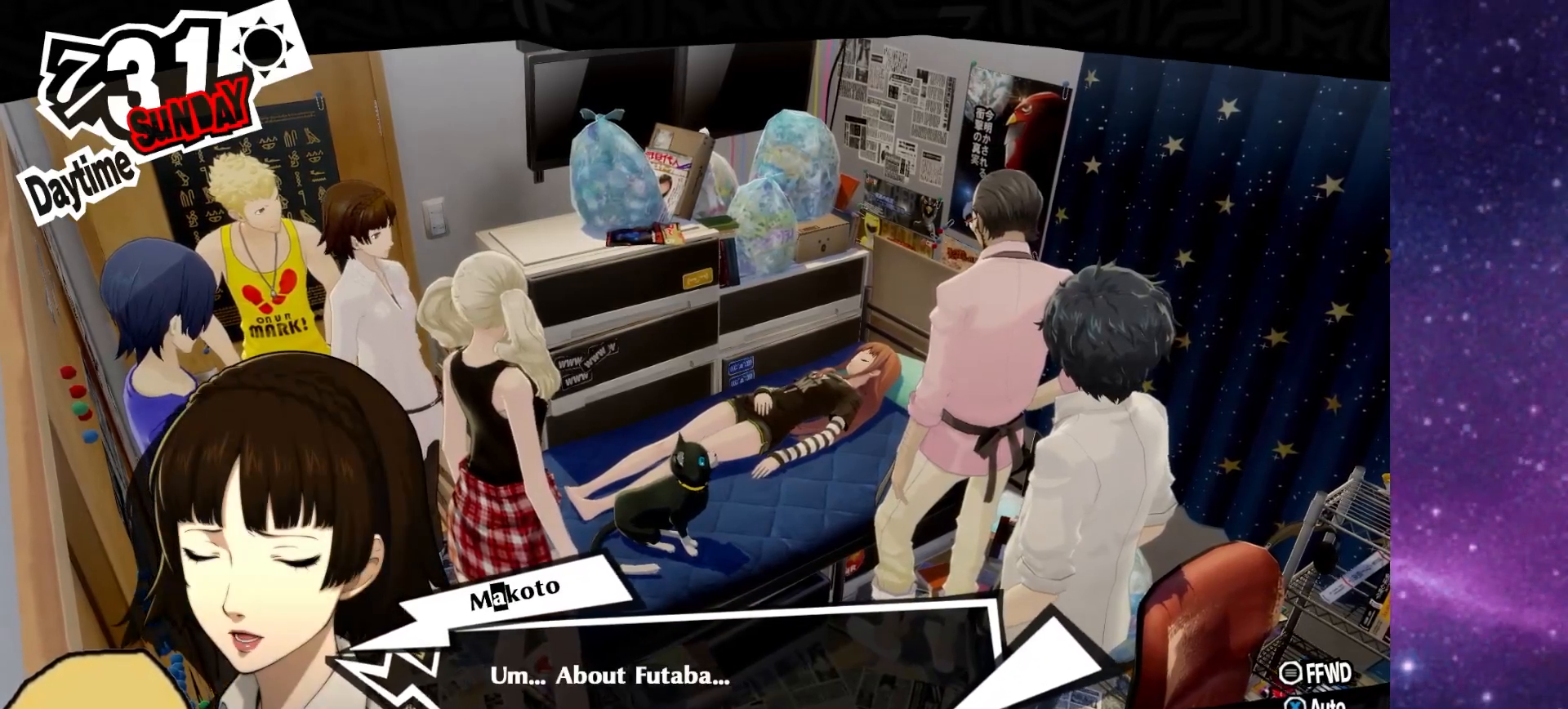
Gameplay with a controller (PlayStation layout); each line is a JSON object with the inputs held at the frame after it. "events" lists button and stick changes between this image and that frame as [ms after this image, input, new state], when the widget could be followed in between. Not read: L1.
{"buttons": [], "left_stick": "center", "right_stick": "center", "events": []}
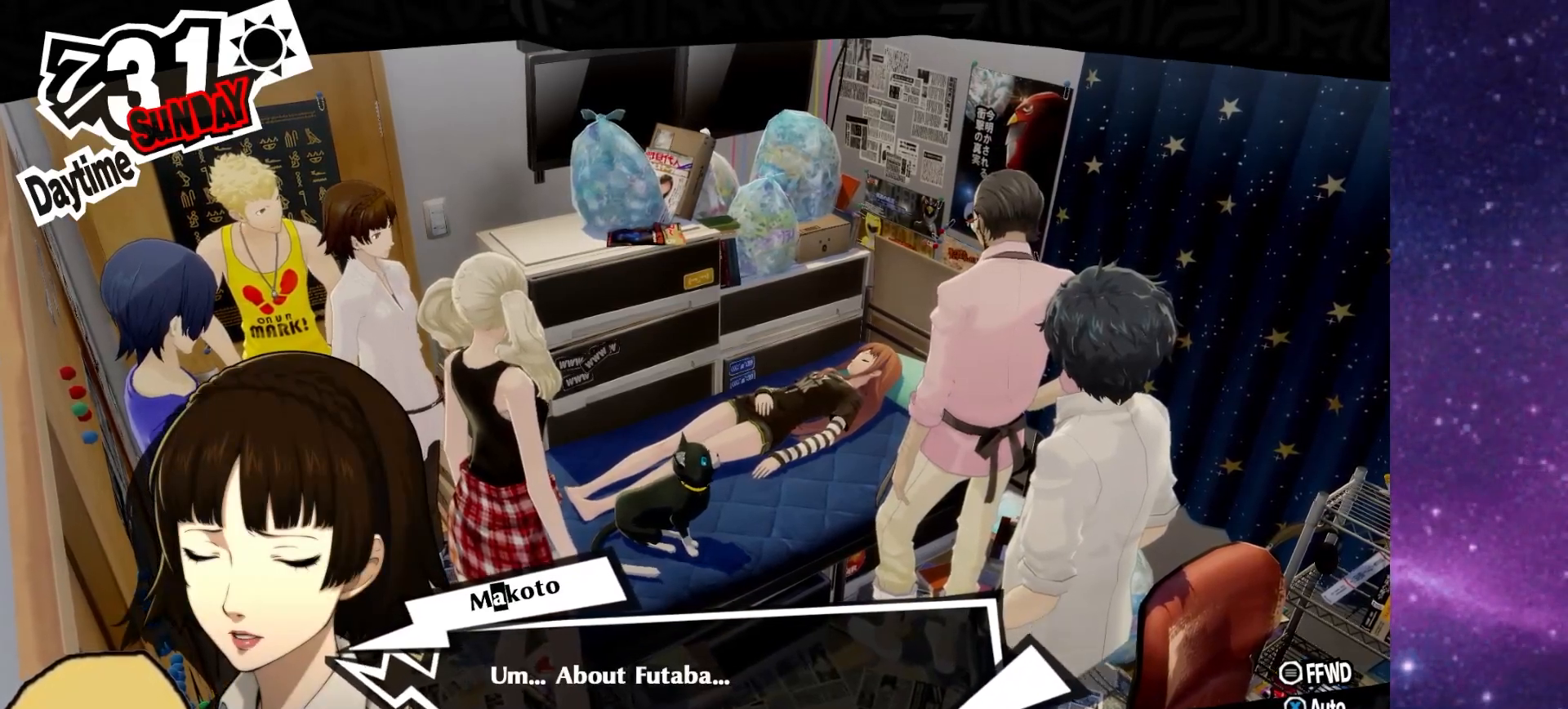
{"buttons": [], "left_stick": "center", "right_stick": "center", "events": [[150, "CROSS", "down"], [267, "CROSS", "up"]]}
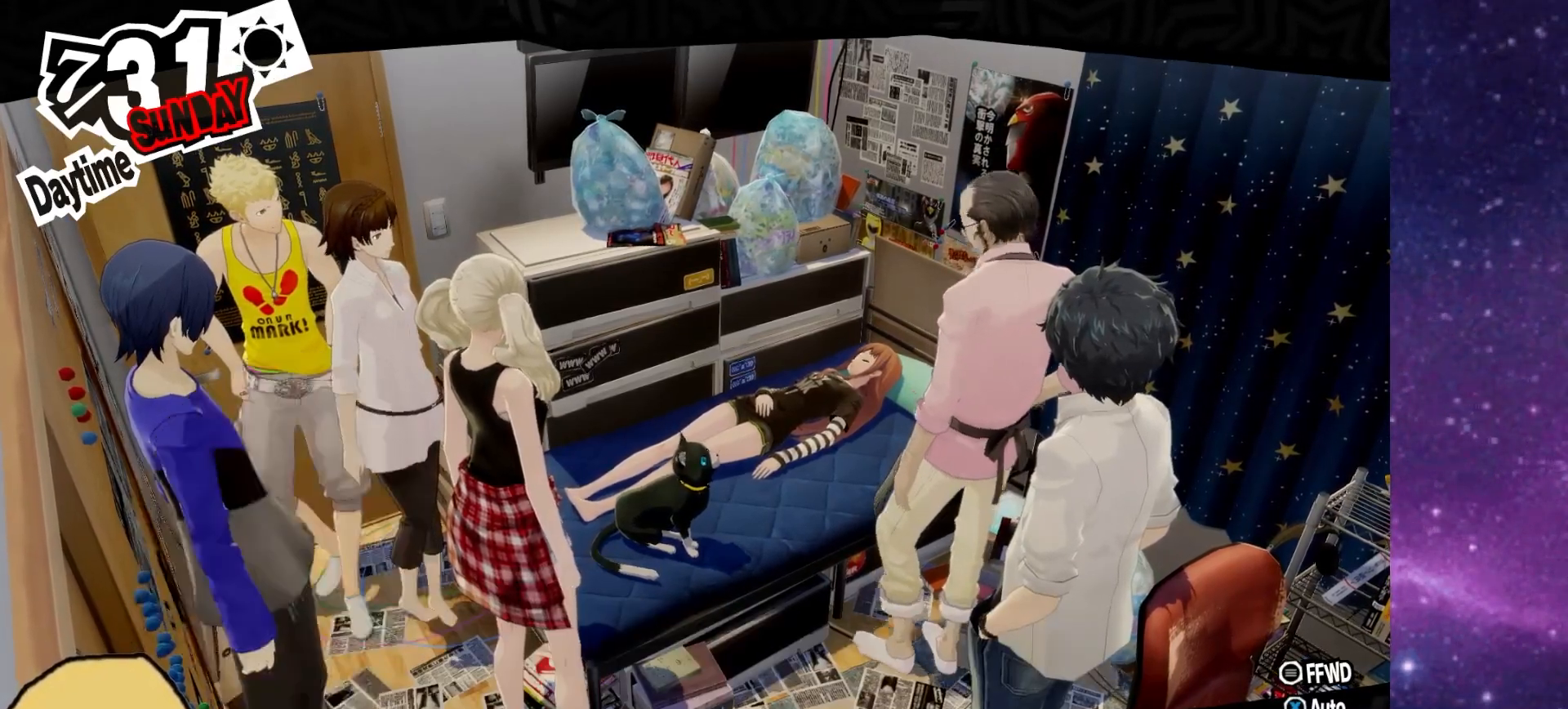
{"buttons": [], "left_stick": "center", "right_stick": "center", "events": []}
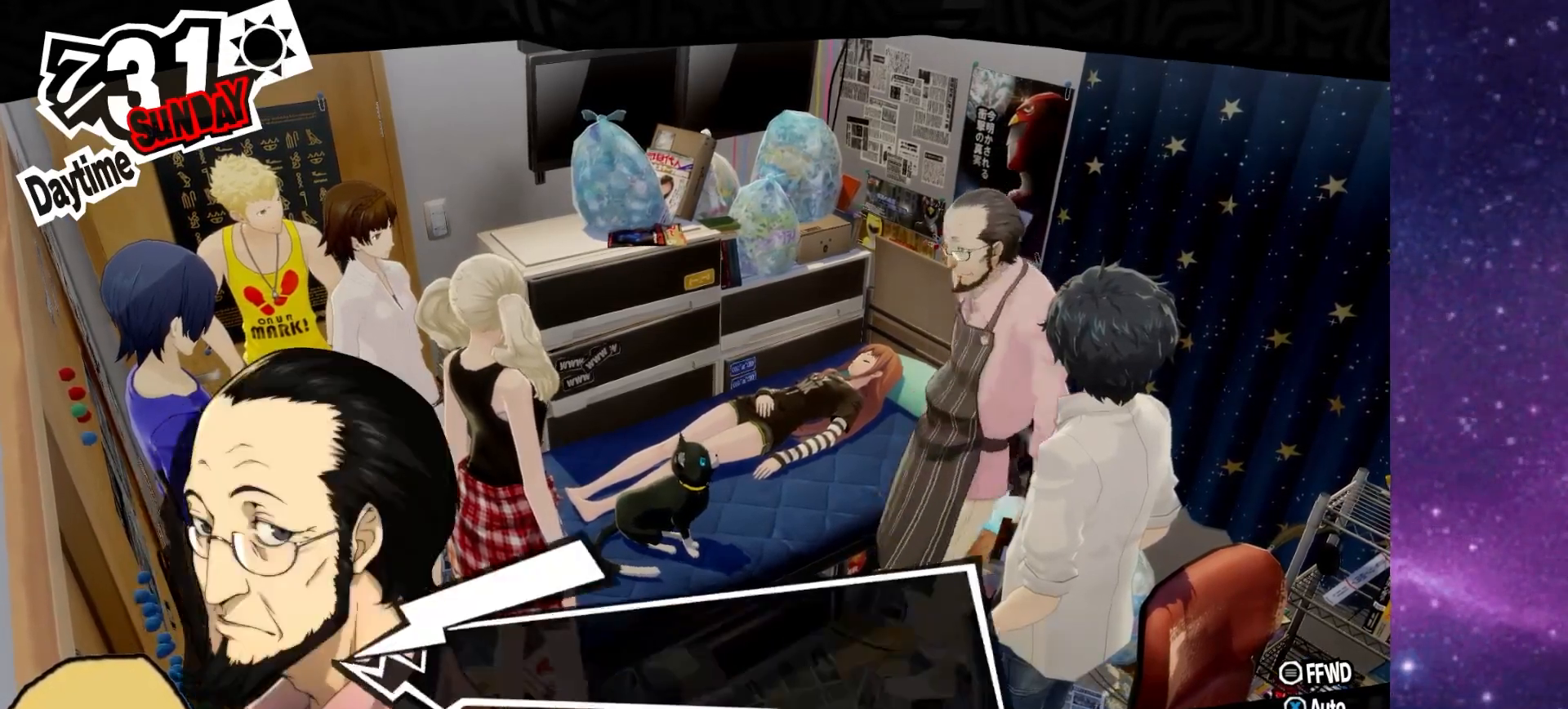
{"buttons": [], "left_stick": "center", "right_stick": "center", "events": []}
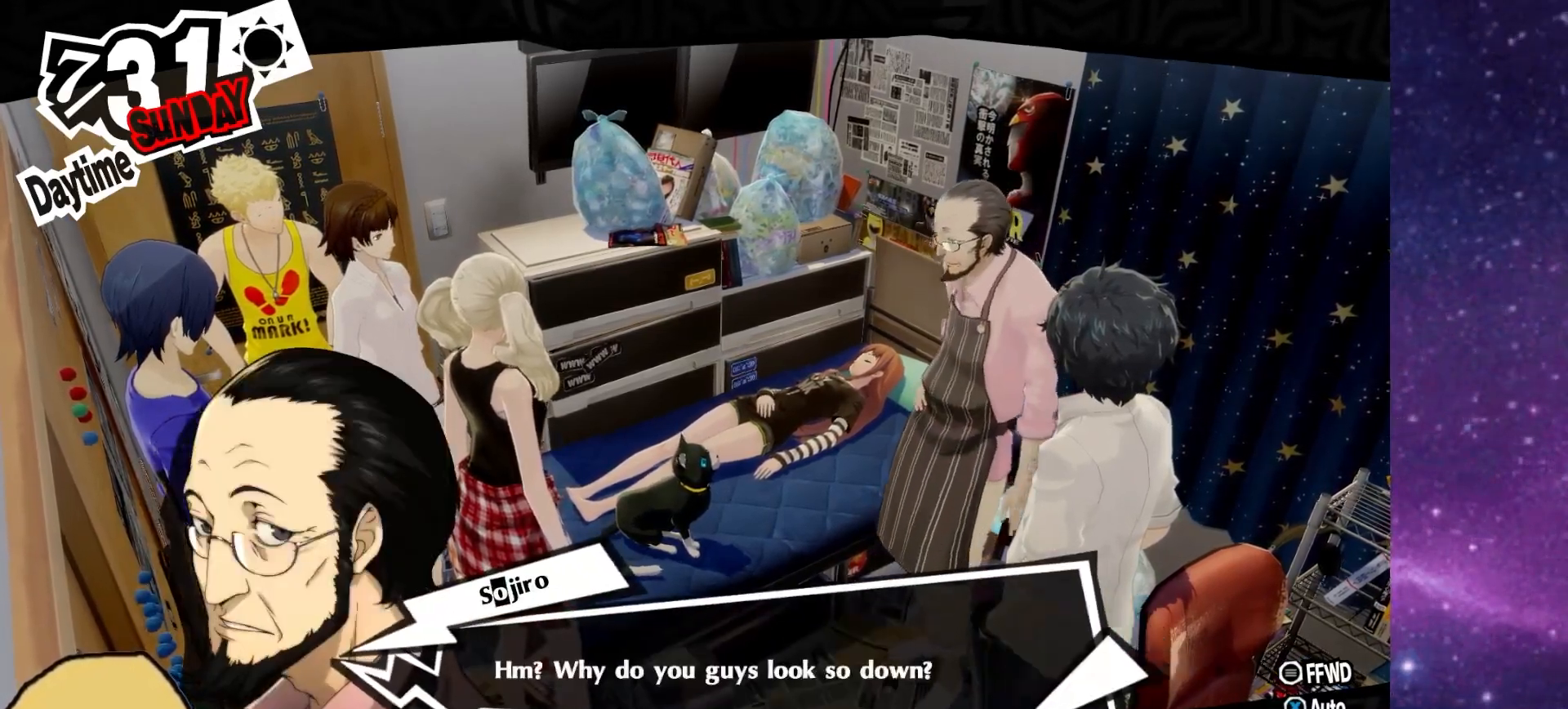
{"buttons": [], "left_stick": "center", "right_stick": "center", "events": []}
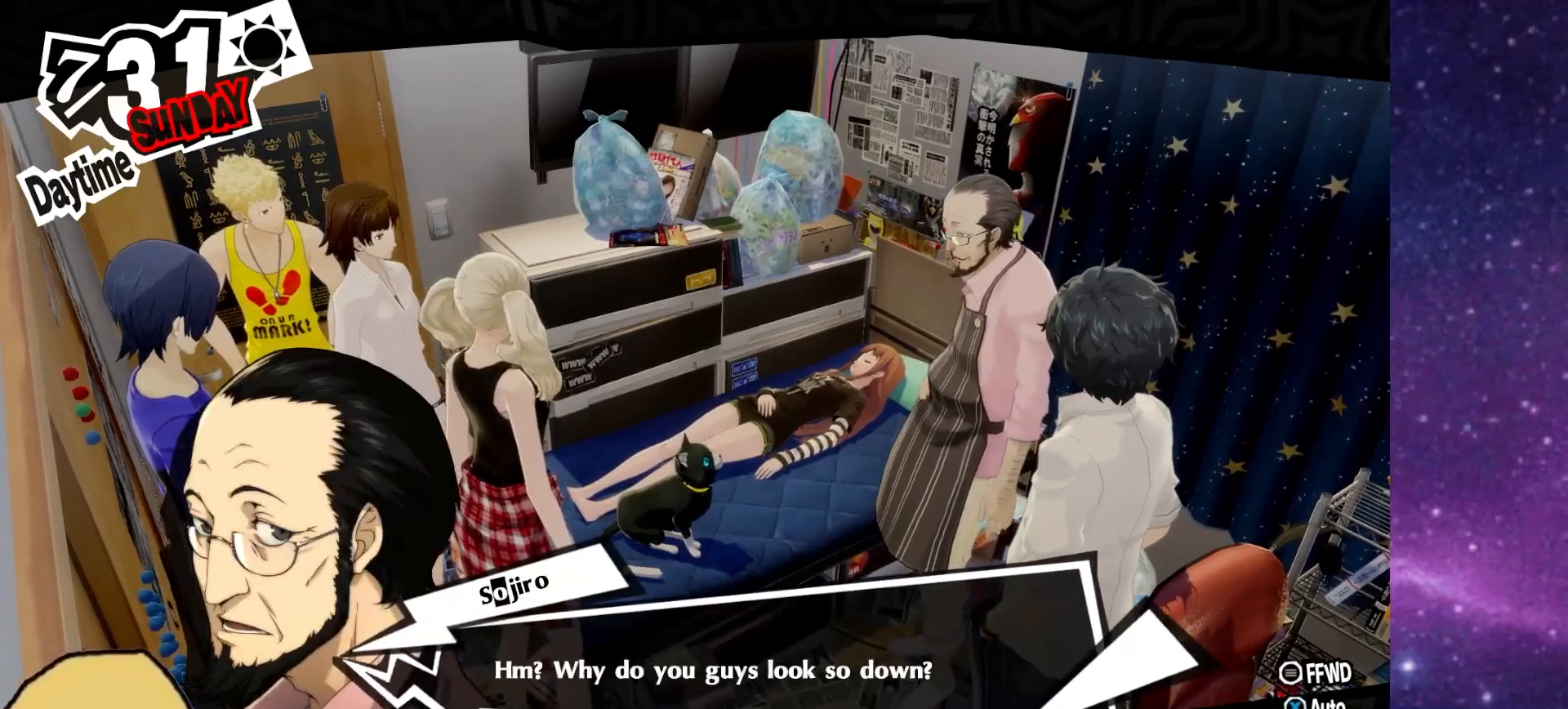
{"buttons": [], "left_stick": "center", "right_stick": "center", "events": []}
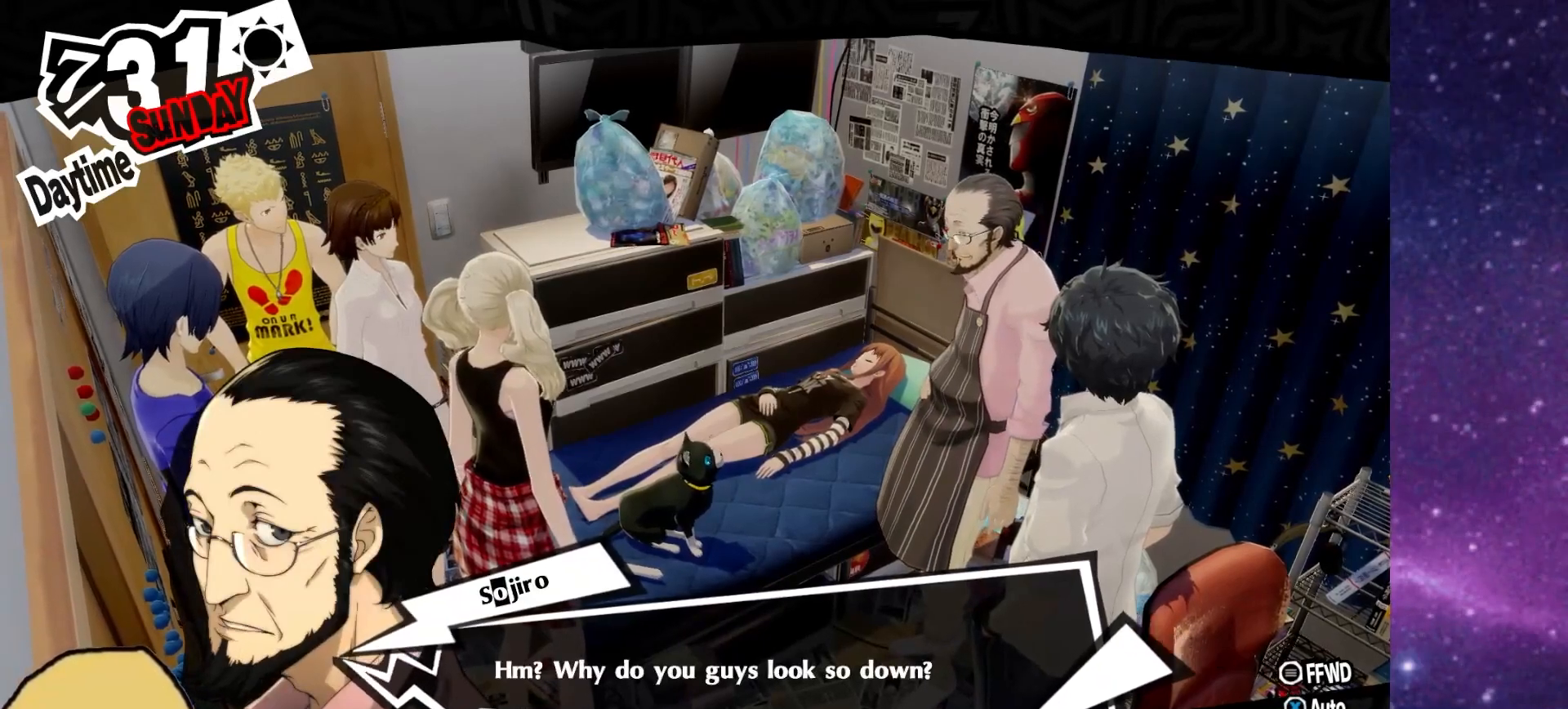
{"buttons": [], "left_stick": "center", "right_stick": "center", "events": []}
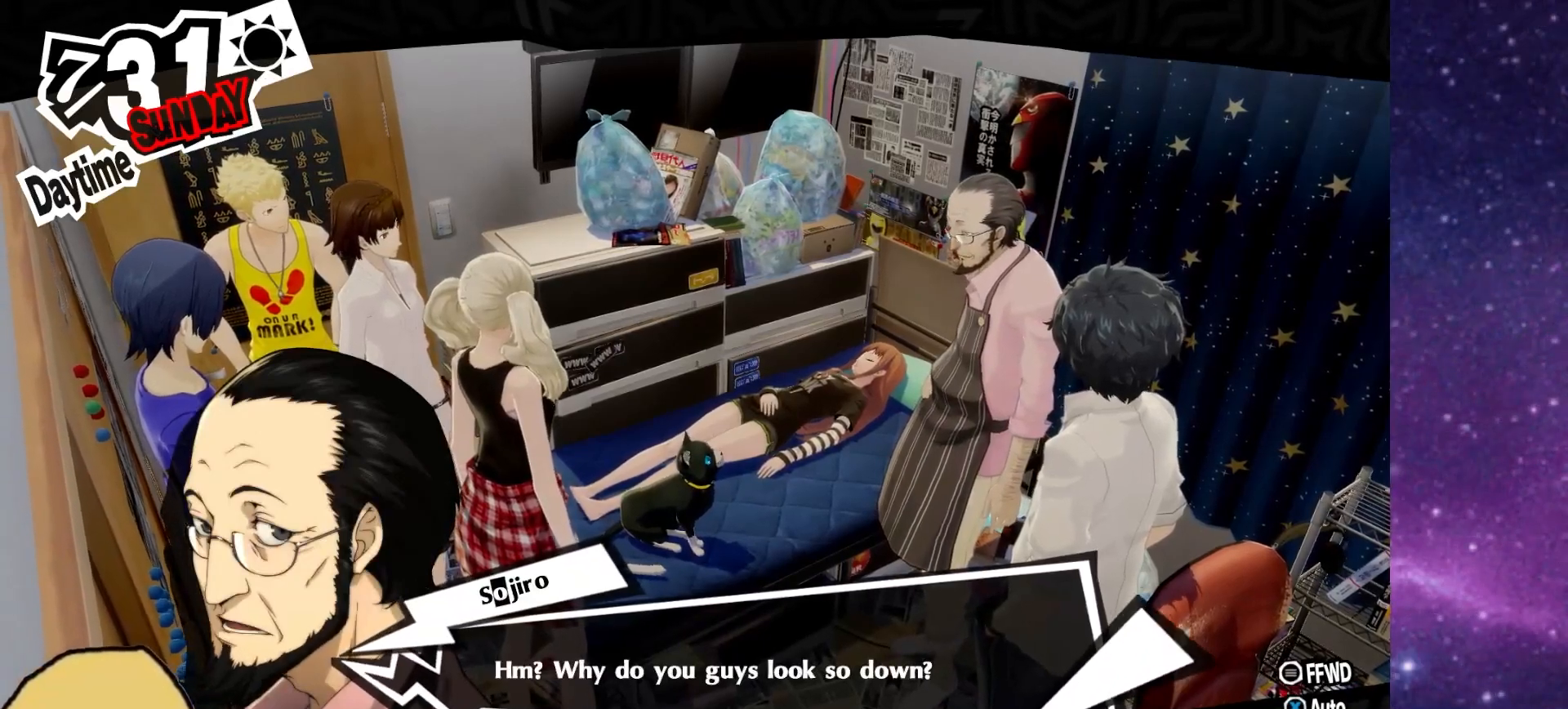
{"buttons": ["CROSS"], "left_stick": "center", "right_stick": "center", "events": [[450, "CROSS", "down"]]}
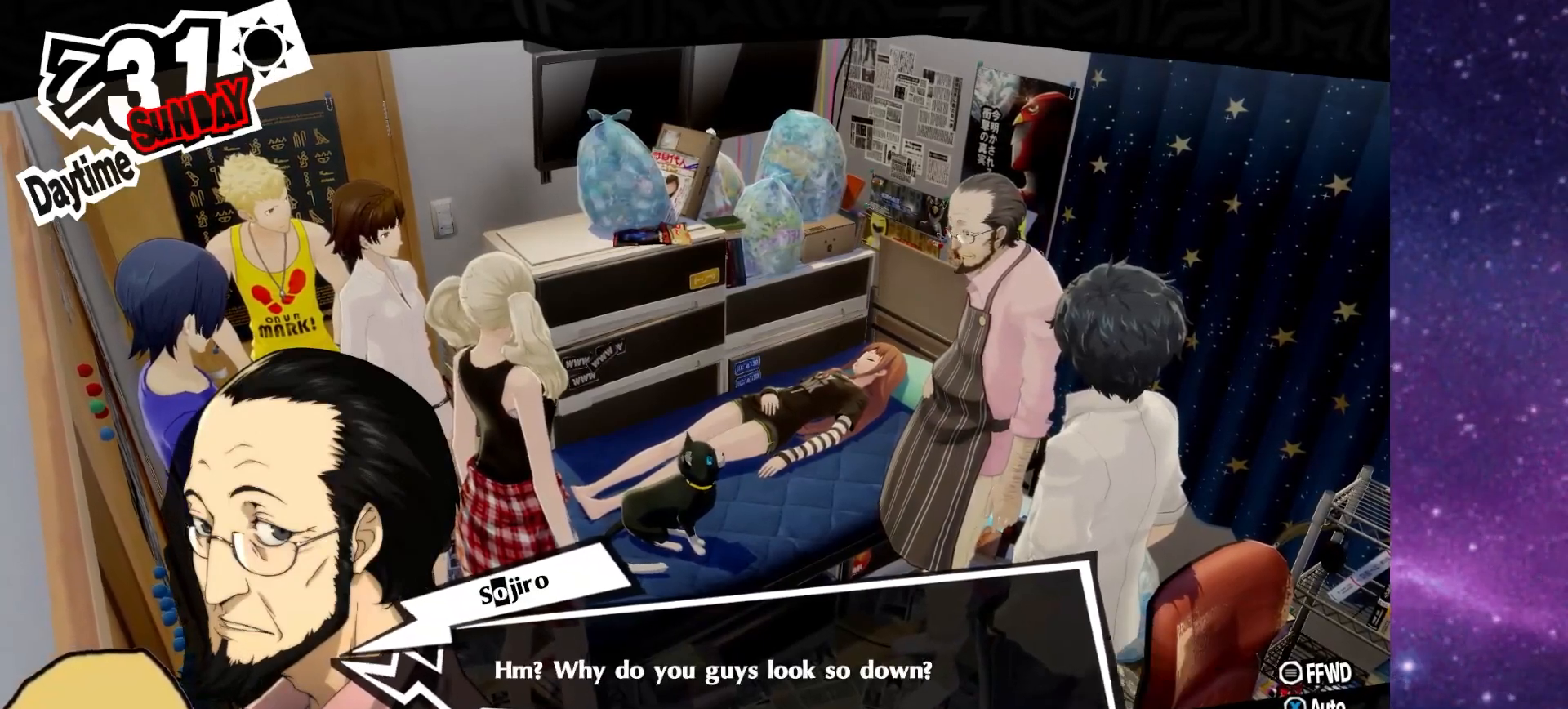
{"buttons": [], "left_stick": "center", "right_stick": "center", "events": [[100, "CROSS", "up"]]}
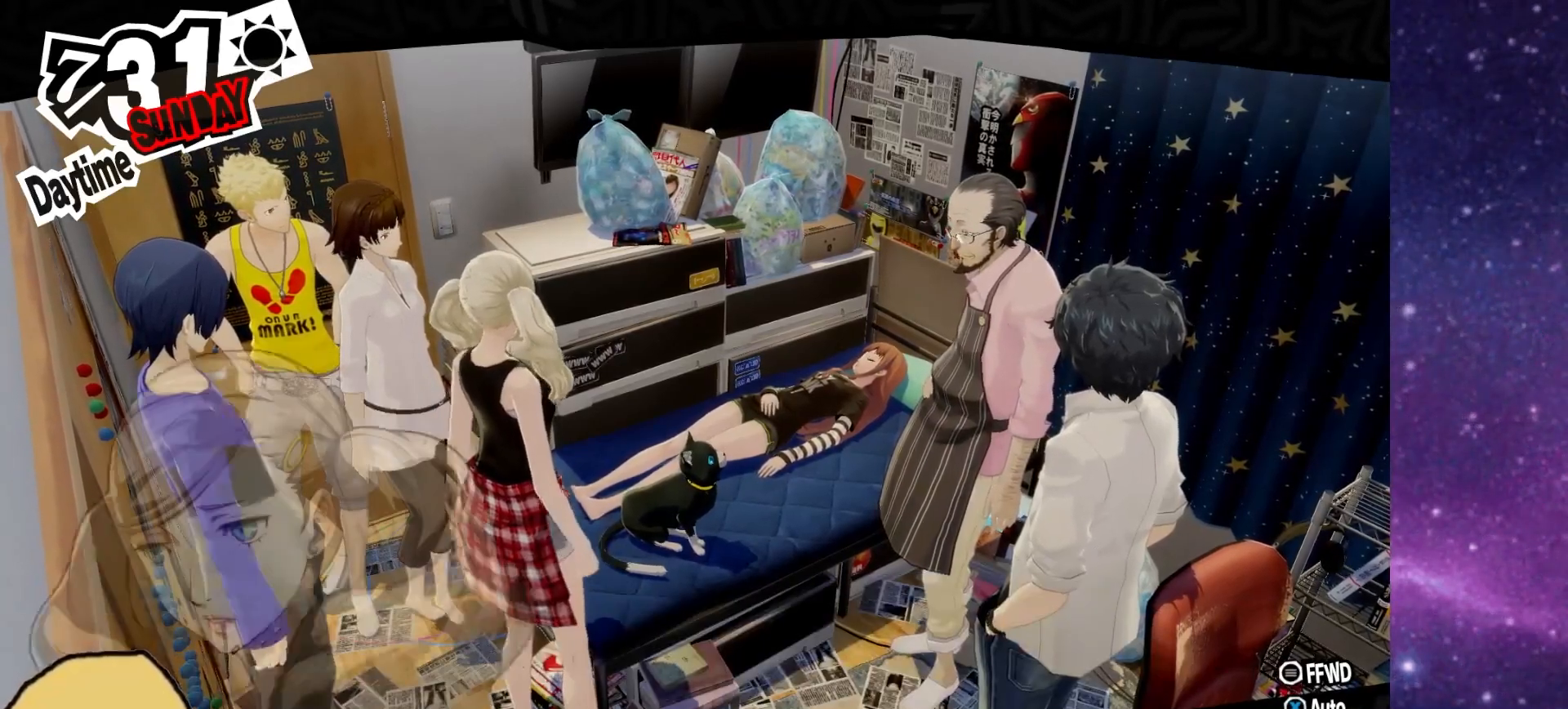
{"buttons": [], "left_stick": "center", "right_stick": "center", "events": []}
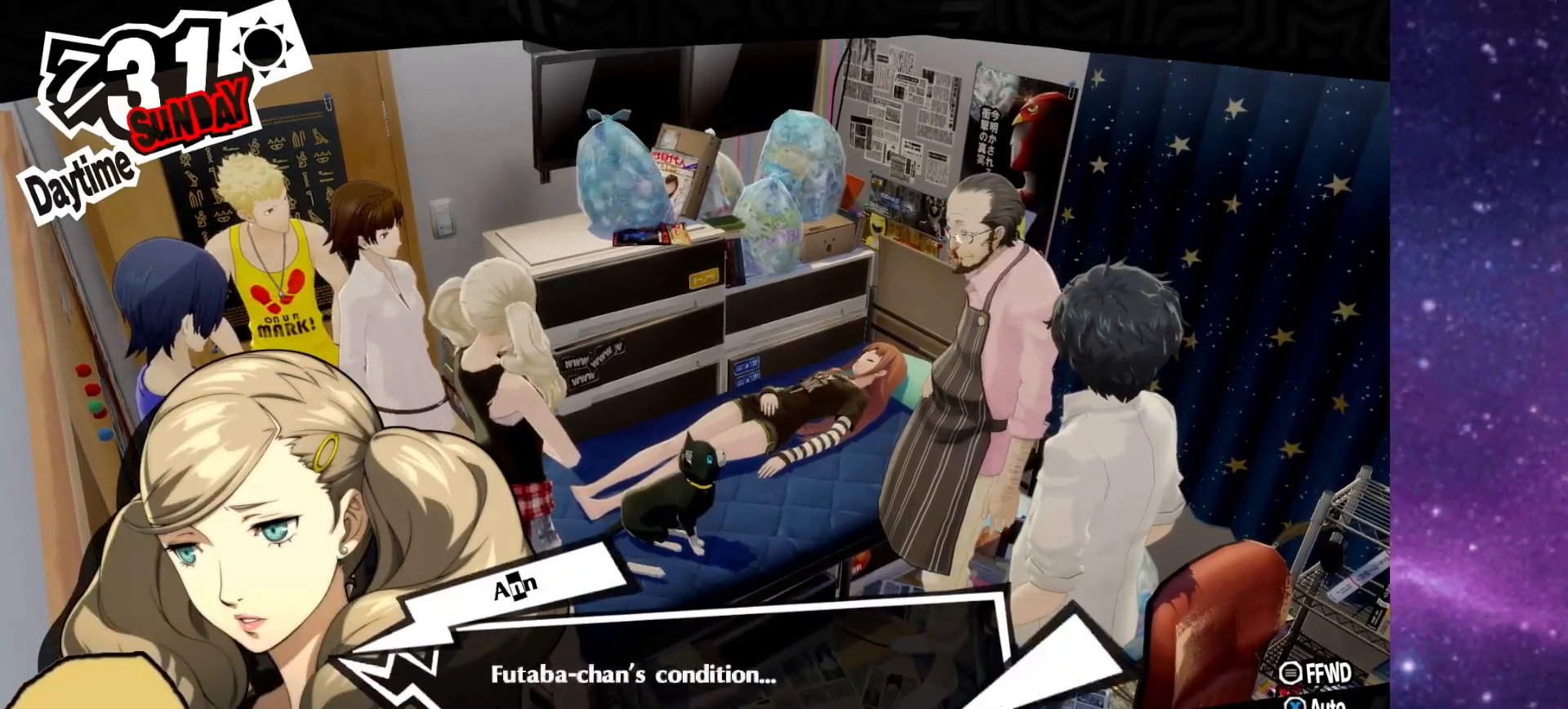
{"buttons": [], "left_stick": "center", "right_stick": "center", "events": []}
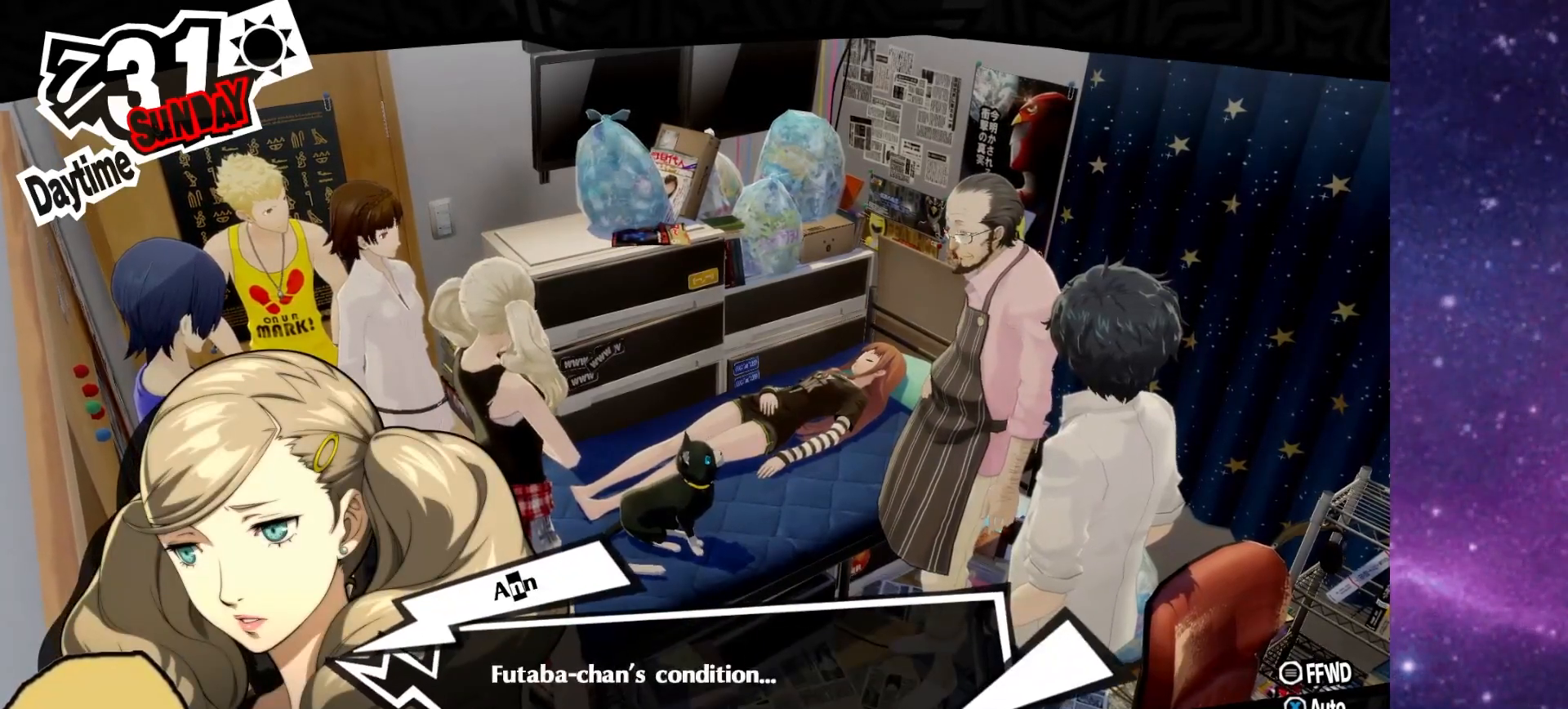
{"buttons": [], "left_stick": "center", "right_stick": "center", "events": []}
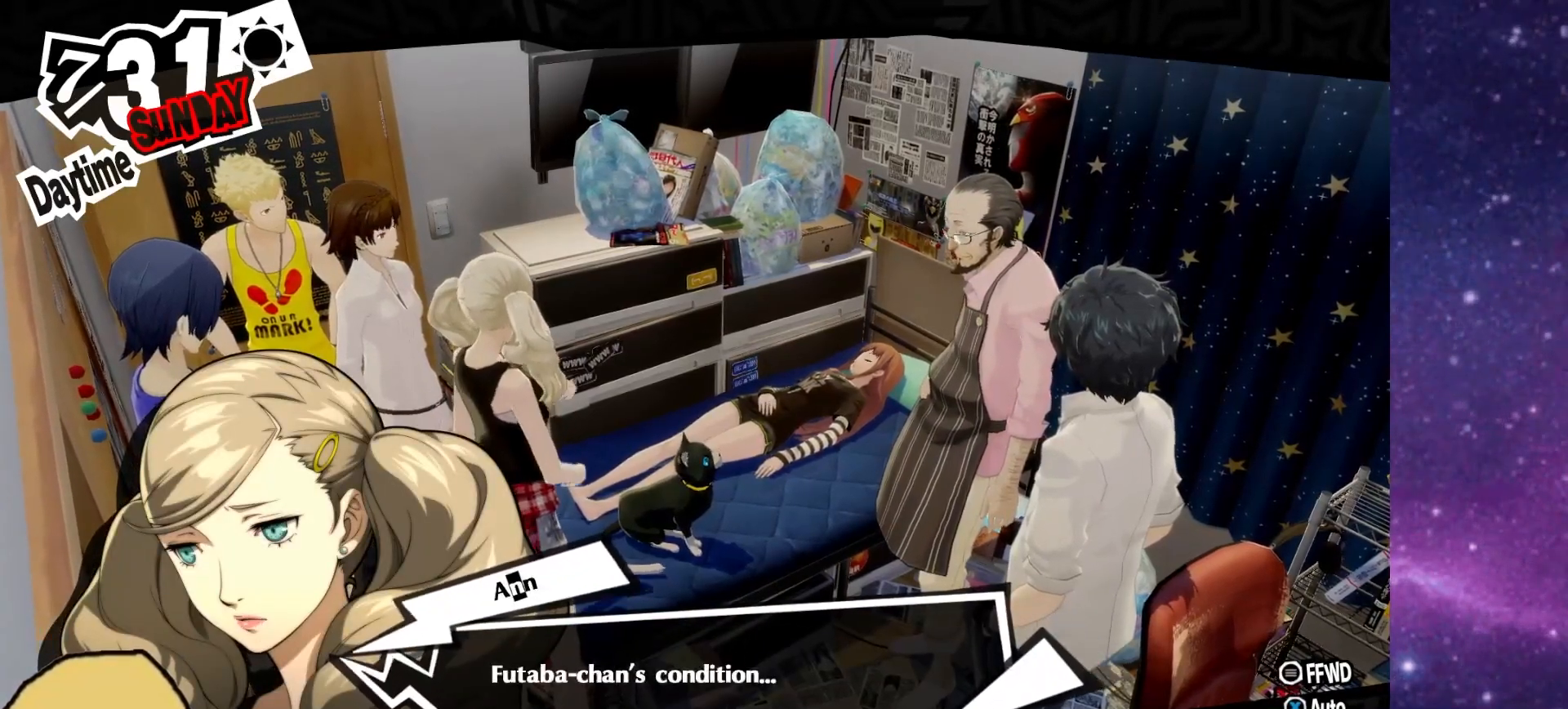
{"buttons": ["CROSS"], "left_stick": "center", "right_stick": "center", "events": [[467, "CROSS", "down"]]}
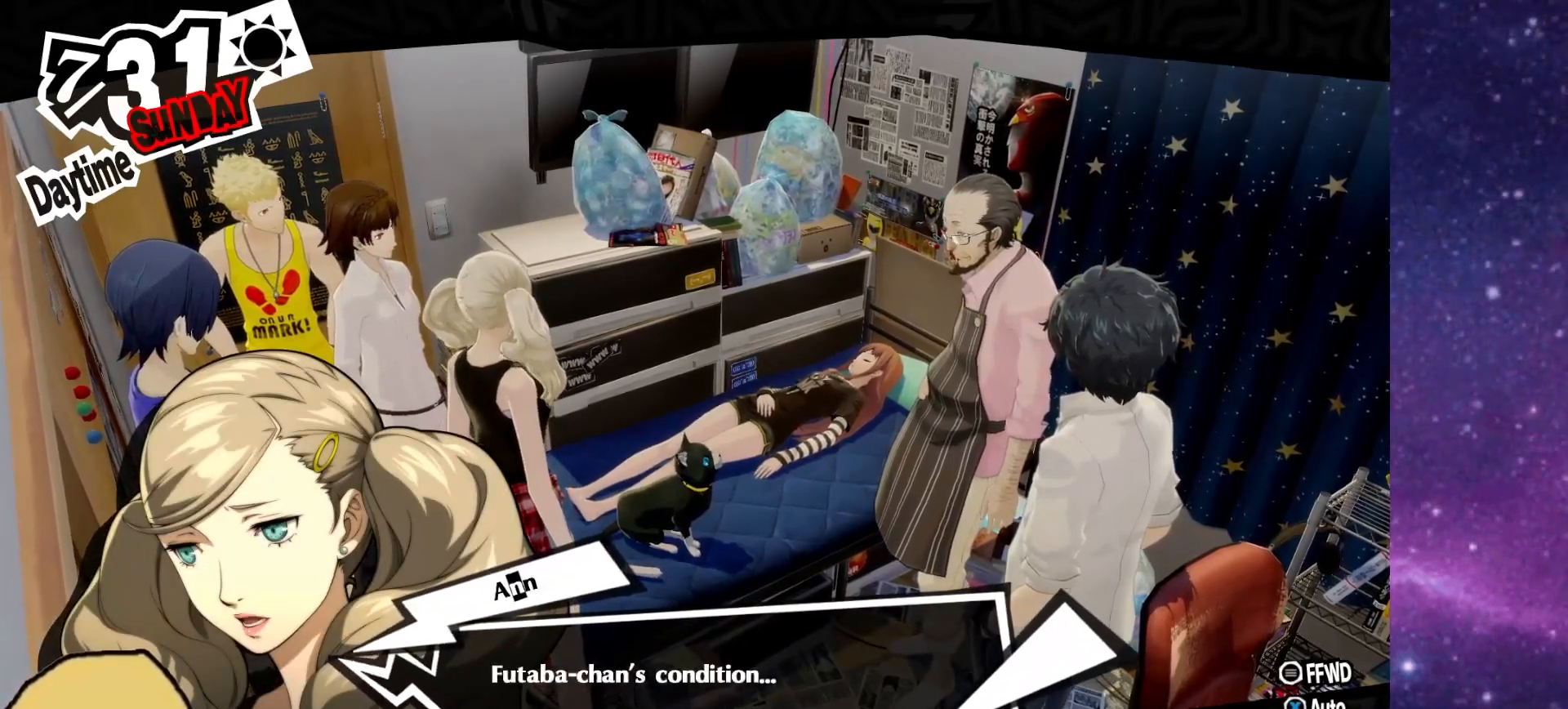
{"buttons": [], "left_stick": "center", "right_stick": "center", "events": [[100, "CROSS", "up"]]}
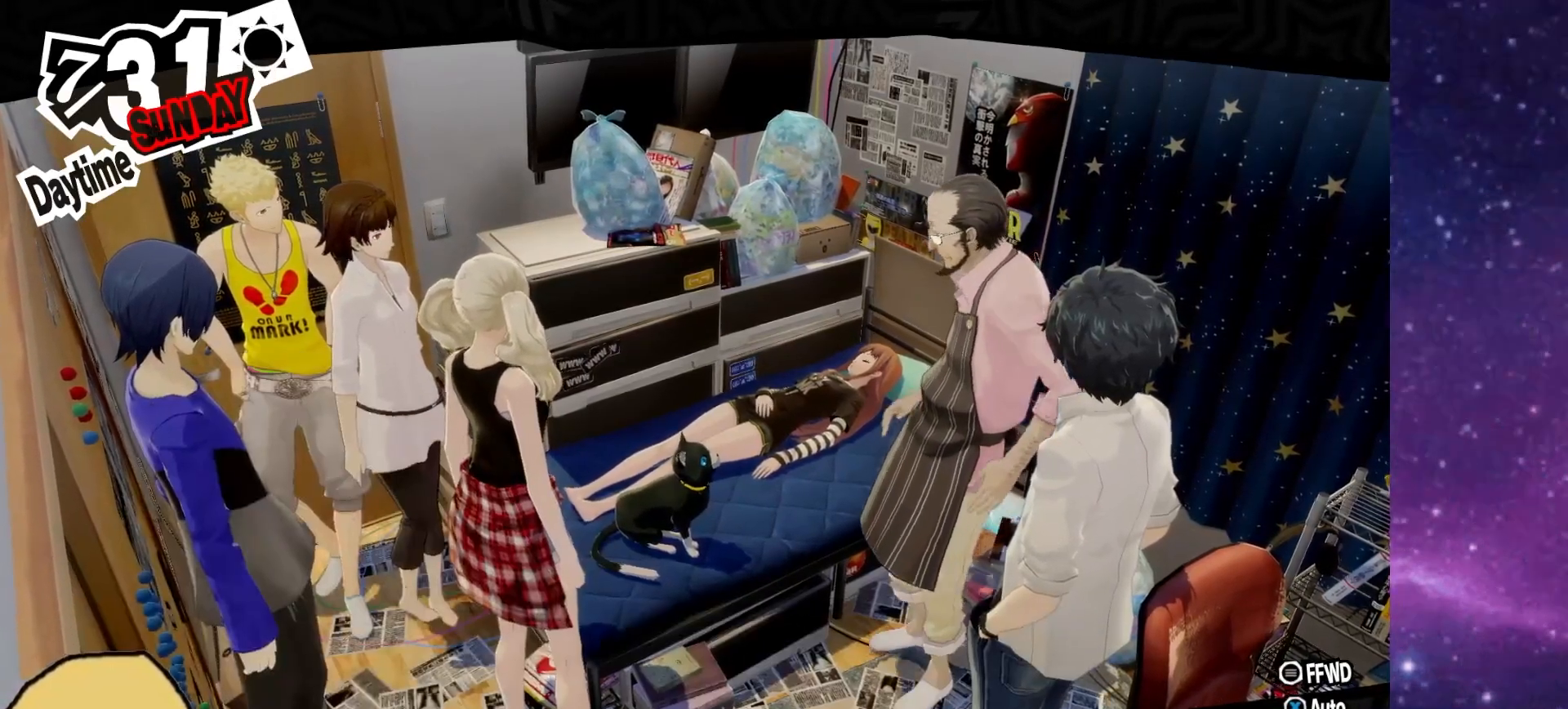
{"buttons": [], "left_stick": "center", "right_stick": "center", "events": []}
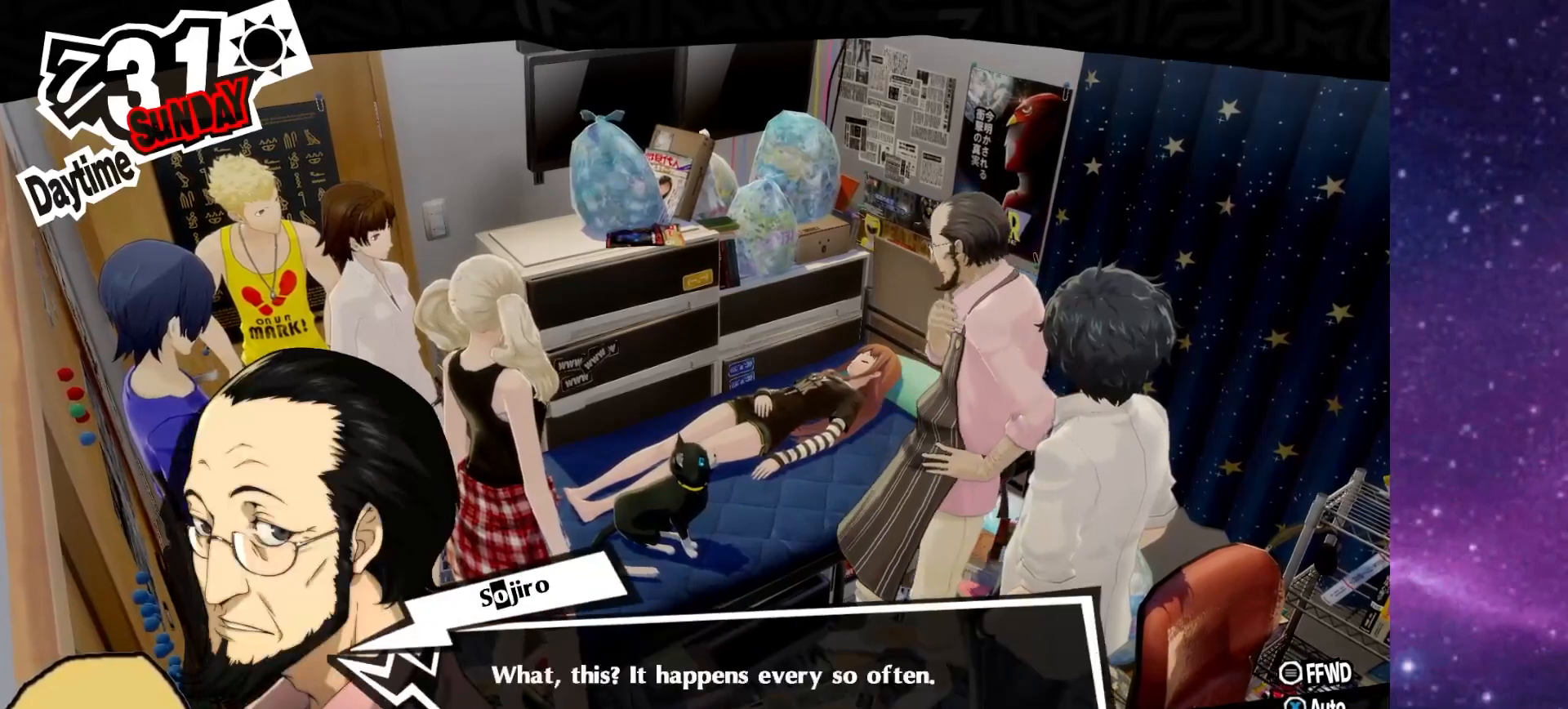
{"buttons": [], "left_stick": "center", "right_stick": "center", "events": []}
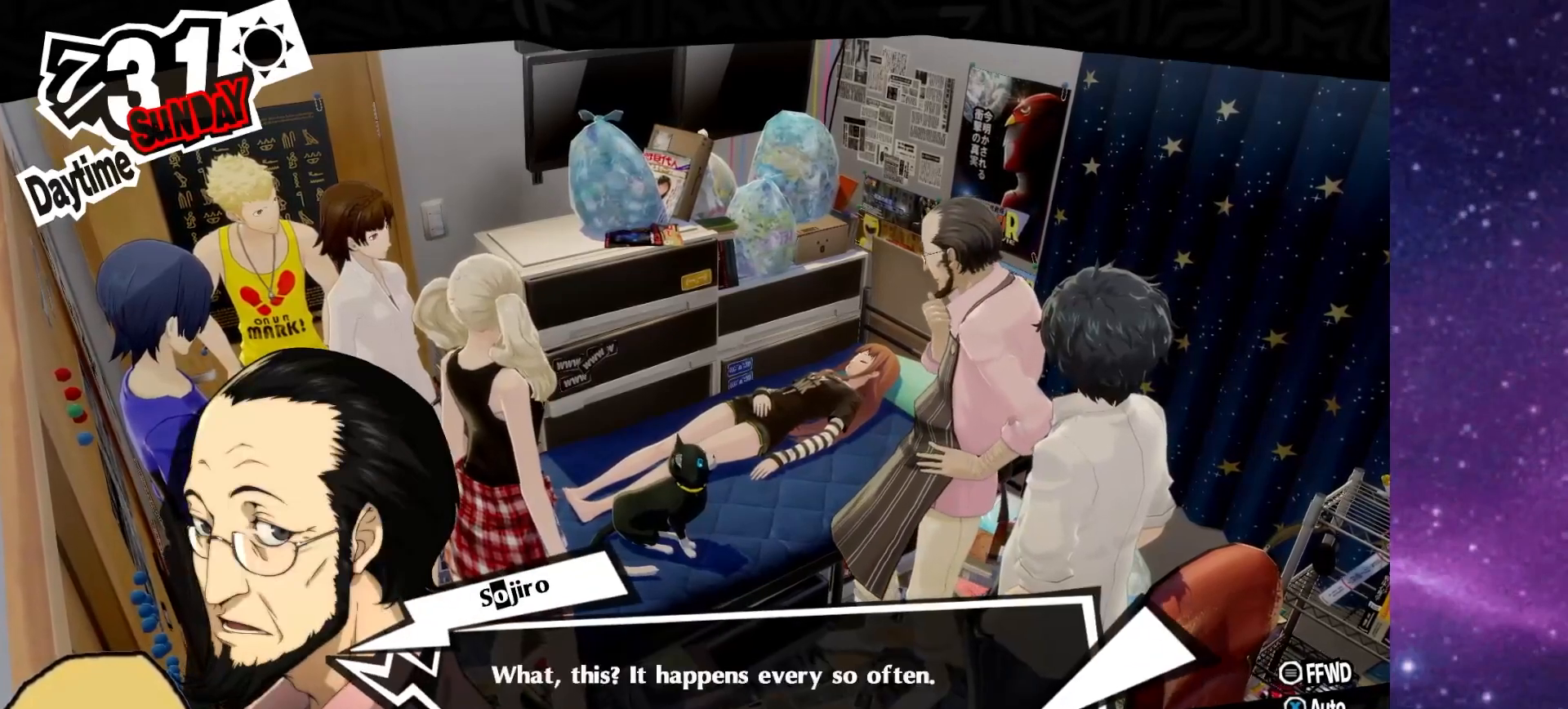
{"buttons": [], "left_stick": "center", "right_stick": "center", "events": []}
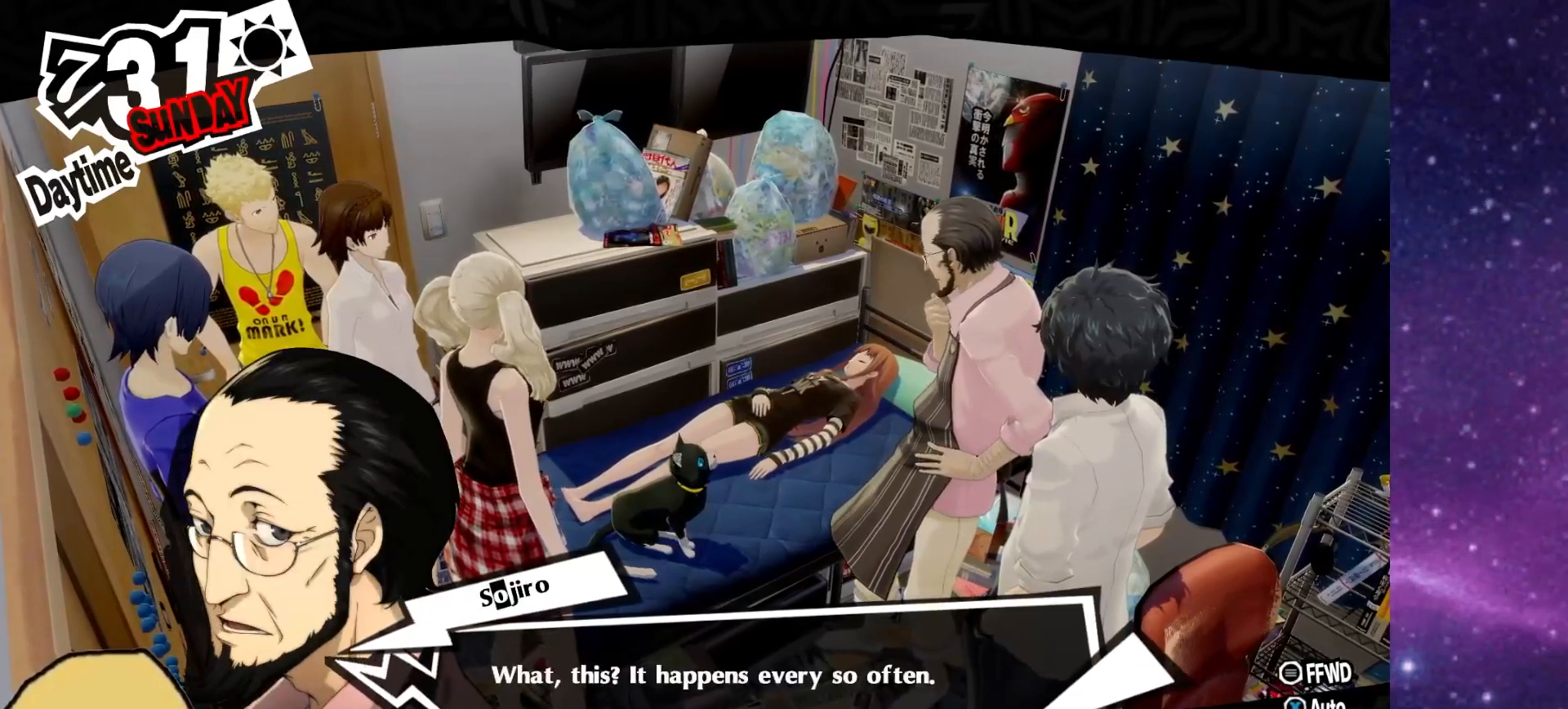
{"buttons": [], "left_stick": "center", "right_stick": "center", "events": []}
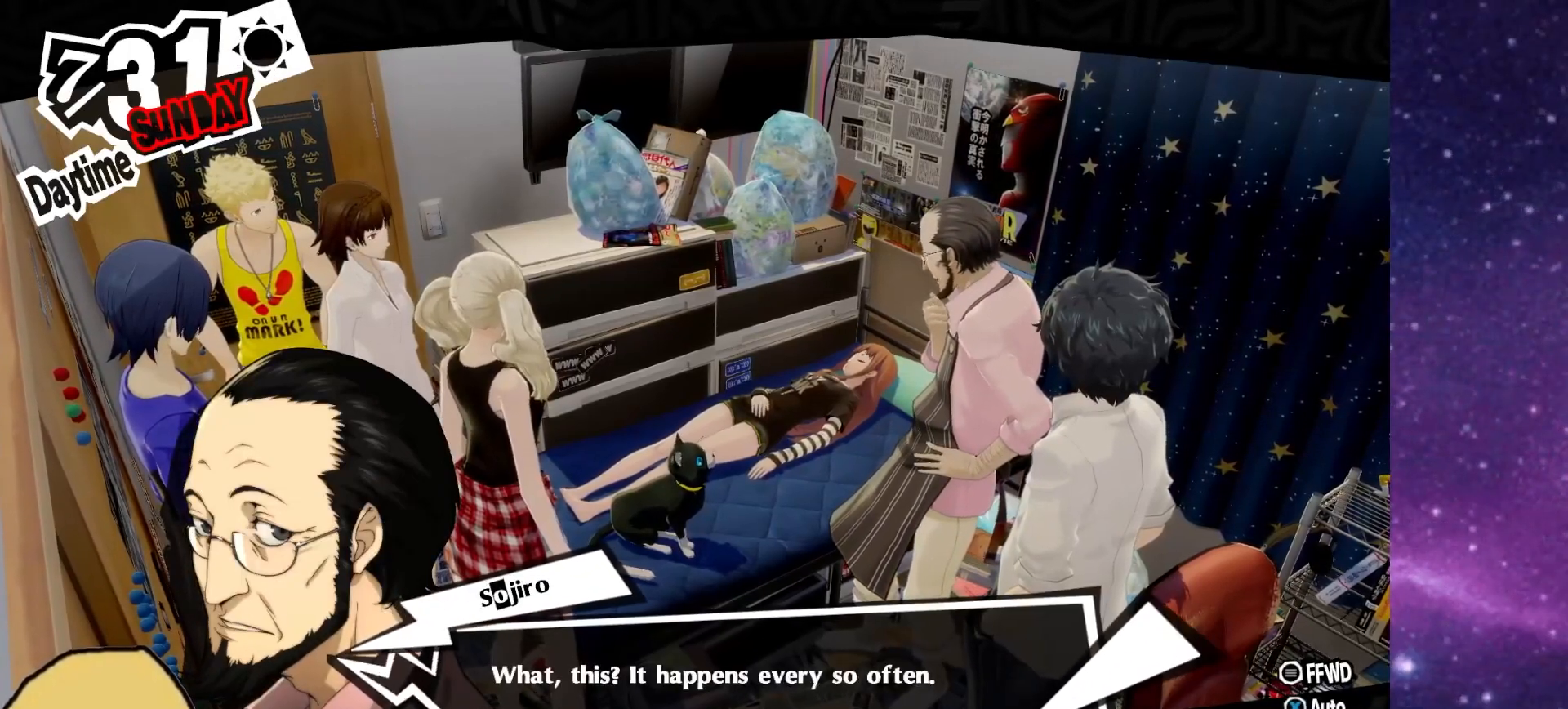
{"buttons": [], "left_stick": "center", "right_stick": "center", "events": []}
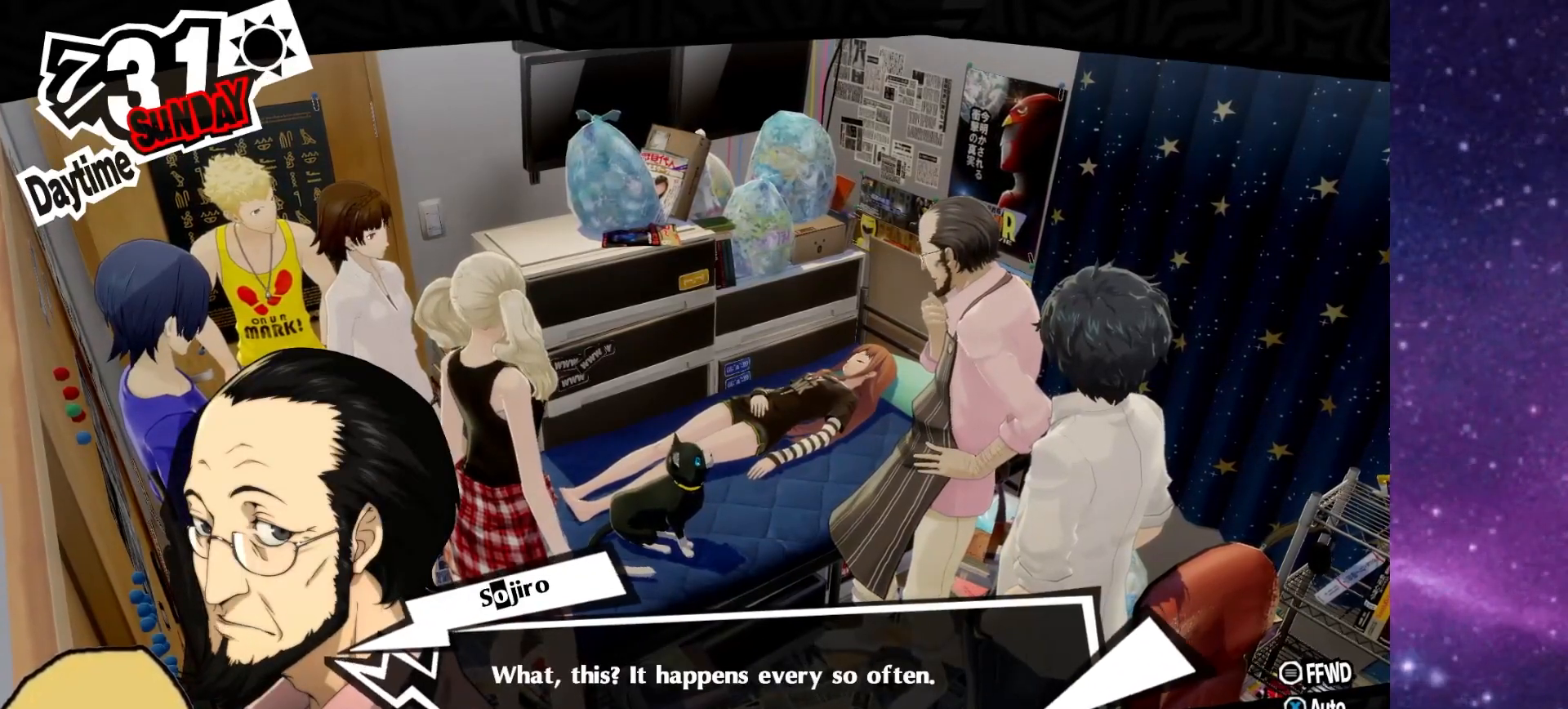
{"buttons": [], "left_stick": "center", "right_stick": "center", "events": []}
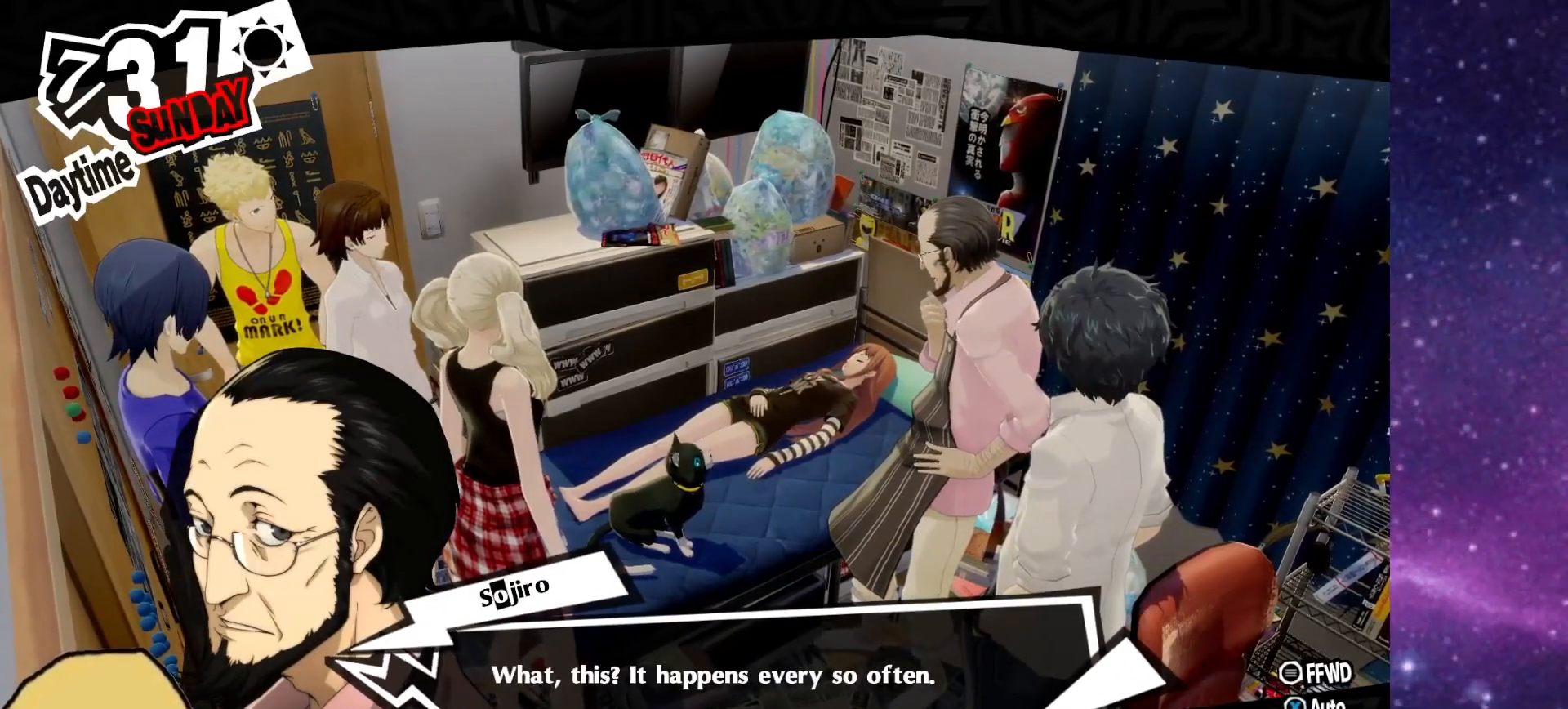
{"buttons": ["CROSS"], "left_stick": "center", "right_stick": "center", "events": [[500, "CROSS", "down"]]}
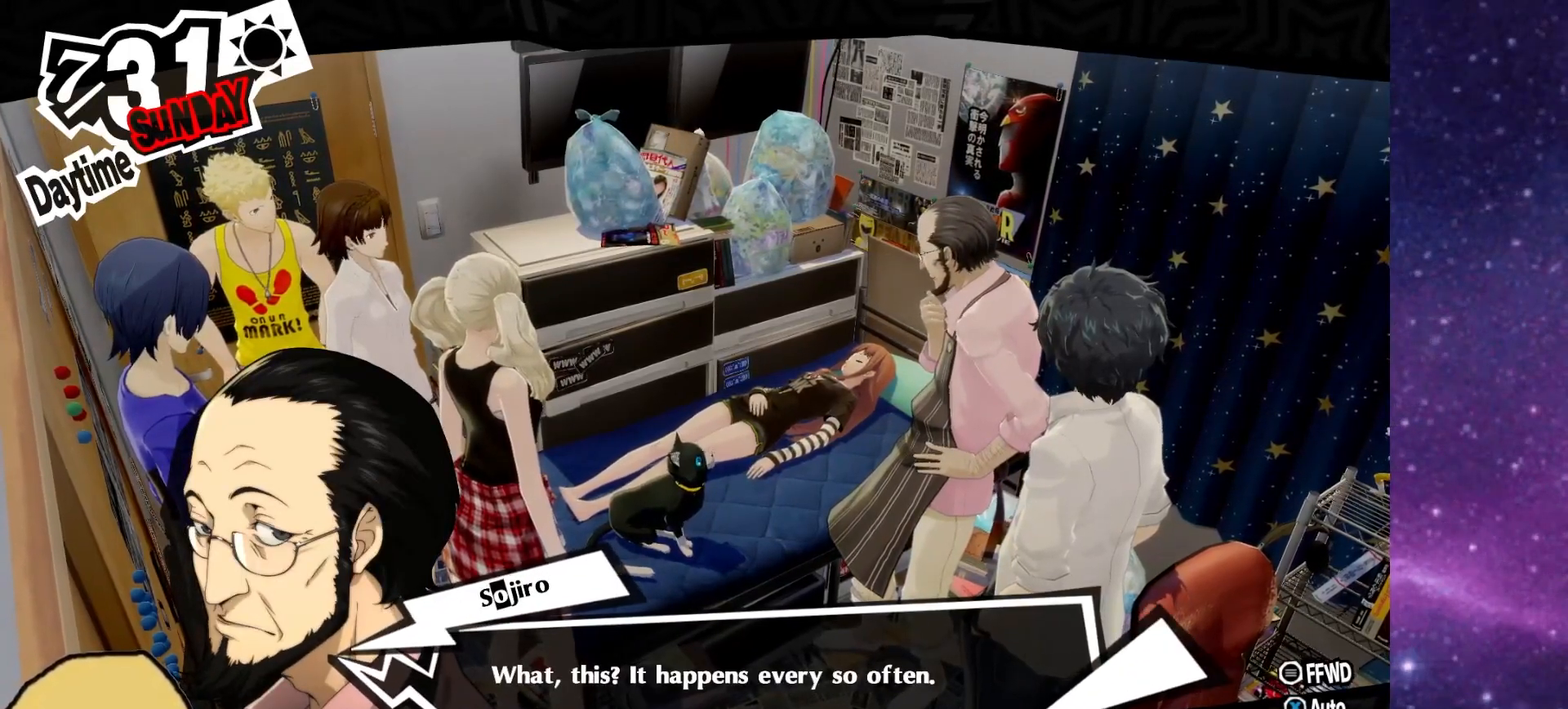
{"buttons": [], "left_stick": "center", "right_stick": "center", "events": [[133, "CROSS", "up"]]}